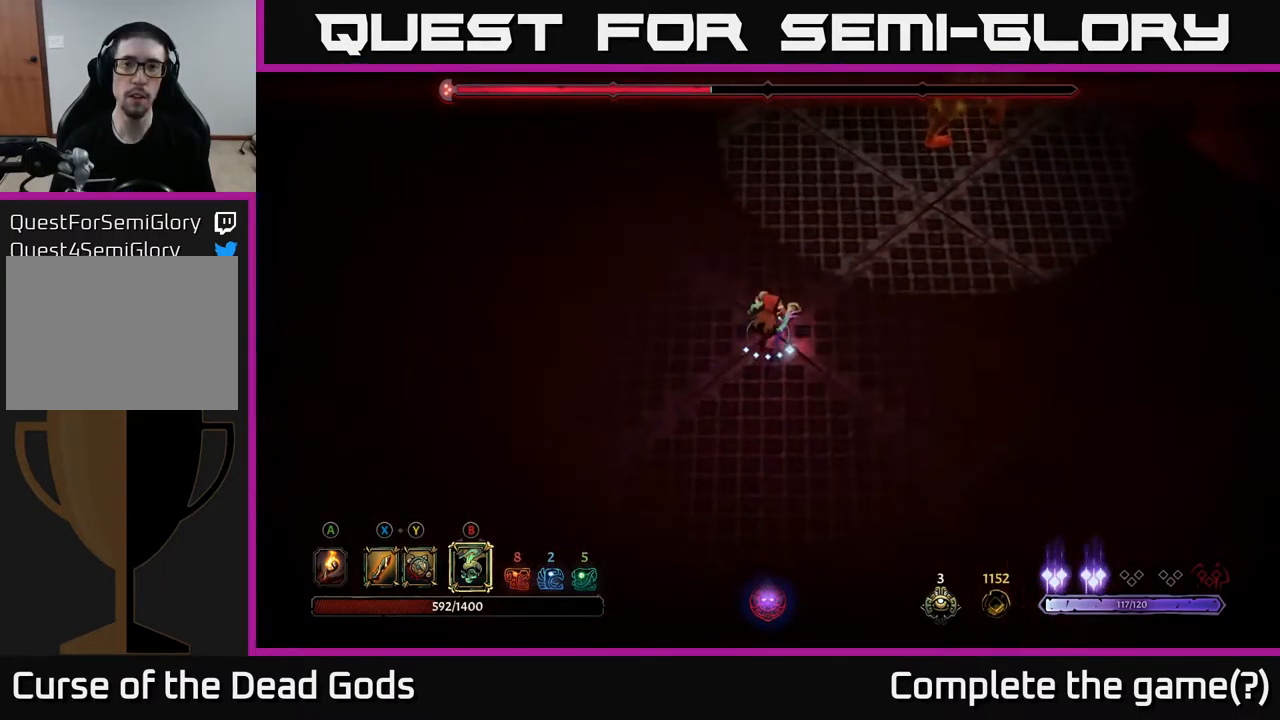
Gameplay with a controller (Xbox layout); each line is a JSON object with the inputs held at the frame after it. "events" lists button and stick changes between this image and that frame as [ms after this image, input, new state], when the widget could be followed in between.
{"buttons": [], "left_stick": "up-right", "right_stick": "center", "events": [[133, "B", "down"], [183, "B", "up"], [250, "B", "down"], [300, "B", "up"]]}
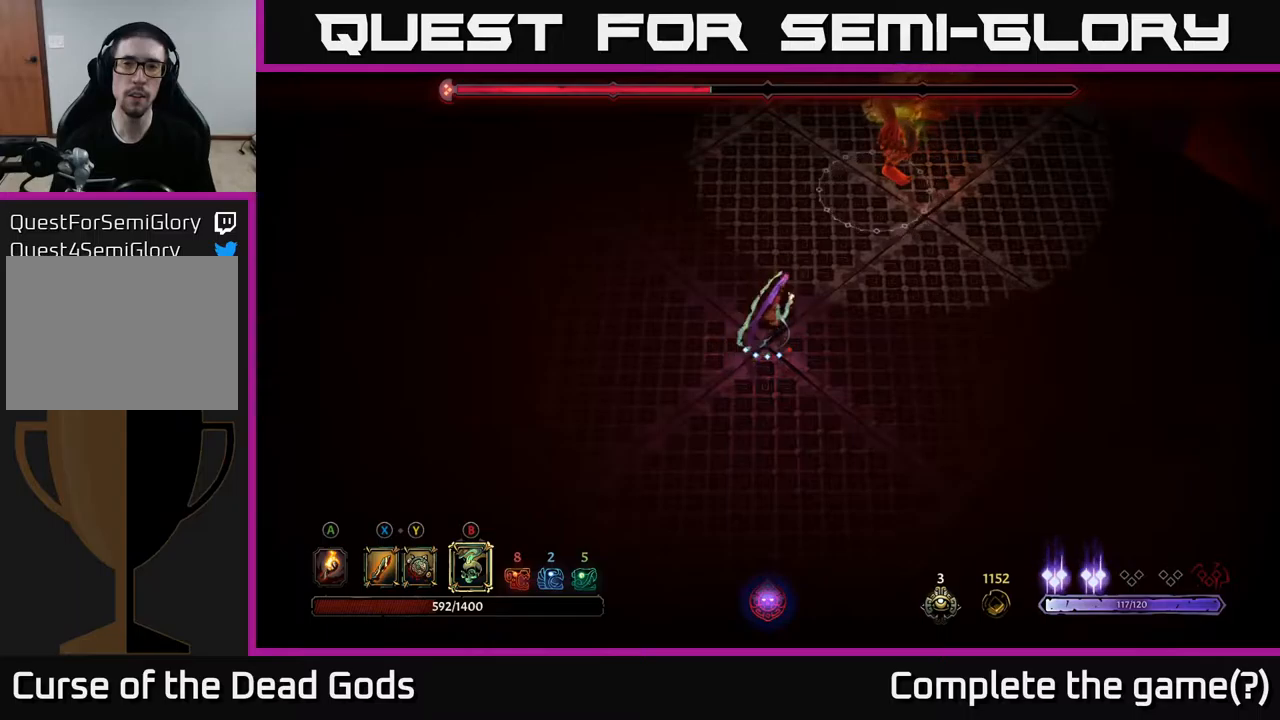
{"buttons": [], "left_stick": "up", "right_stick": "center", "events": [[84, "left_stick", "up"], [217, "B", "down"], [317, "B", "up"]]}
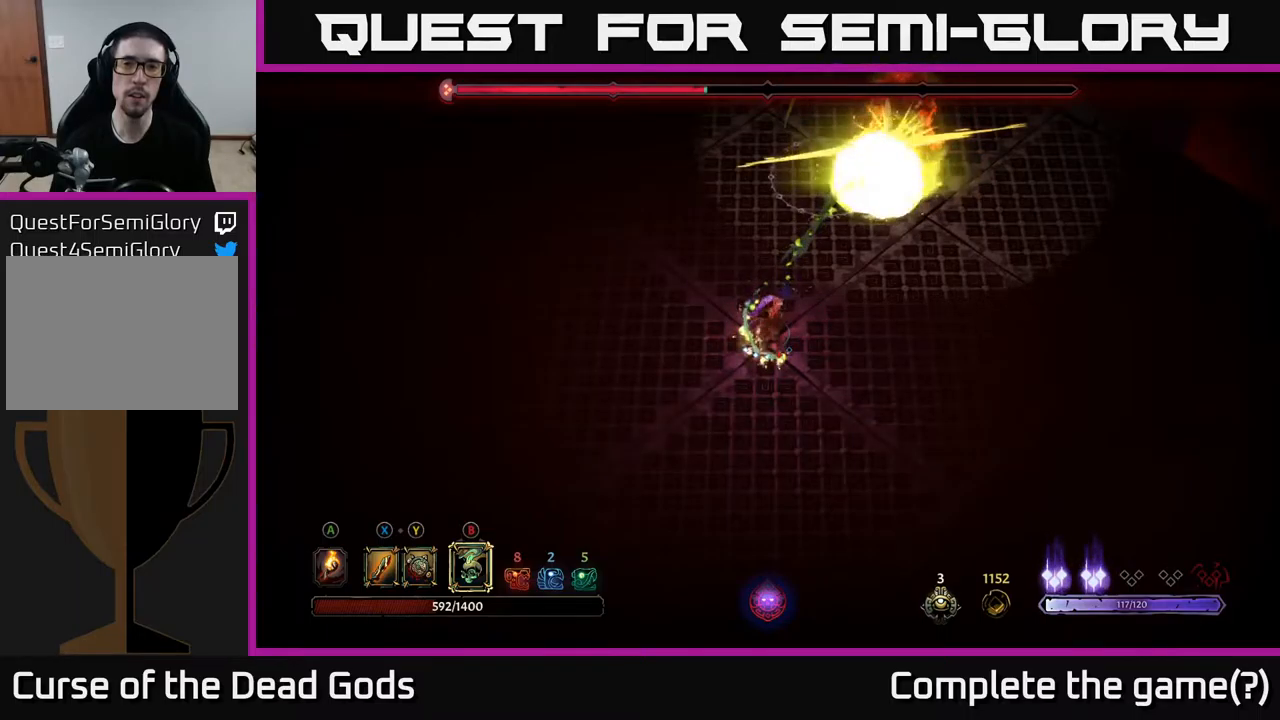
{"buttons": [], "left_stick": "up-right", "right_stick": "center", "events": [[167, "left_stick", "up-right"], [350, "B", "down"], [450, "B", "up"]]}
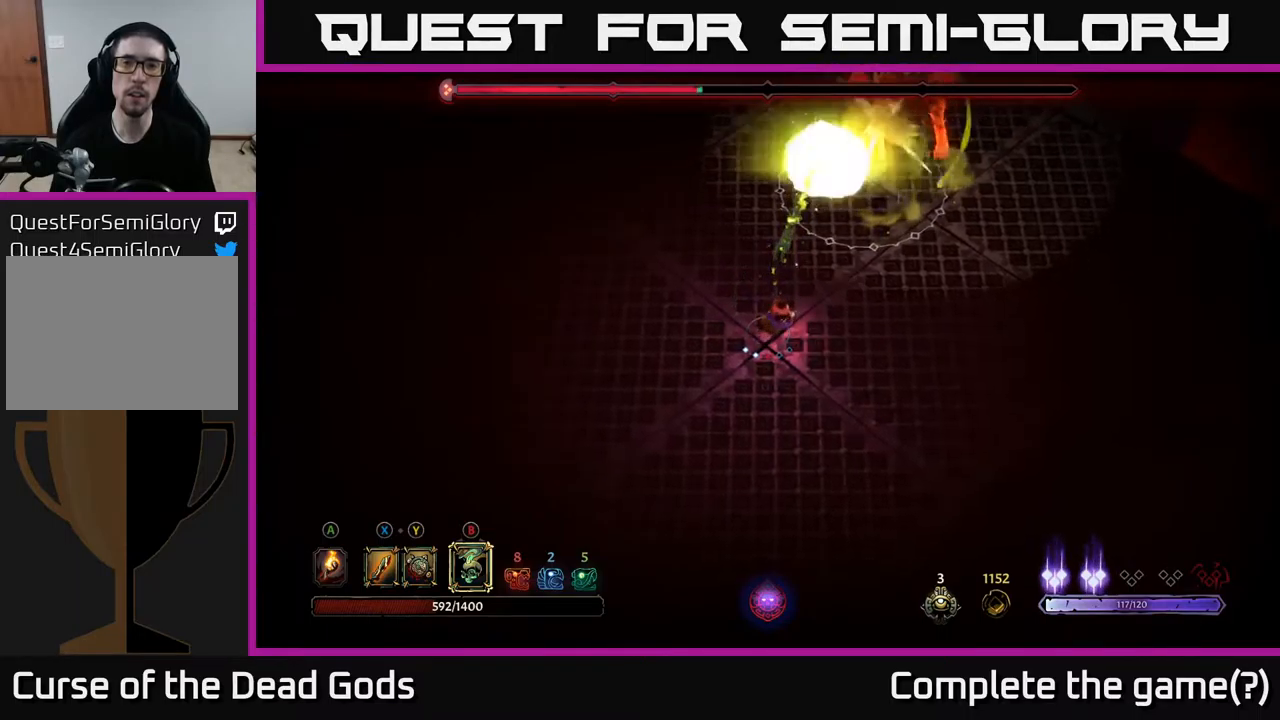
{"buttons": [], "left_stick": "up-right", "right_stick": "center", "events": []}
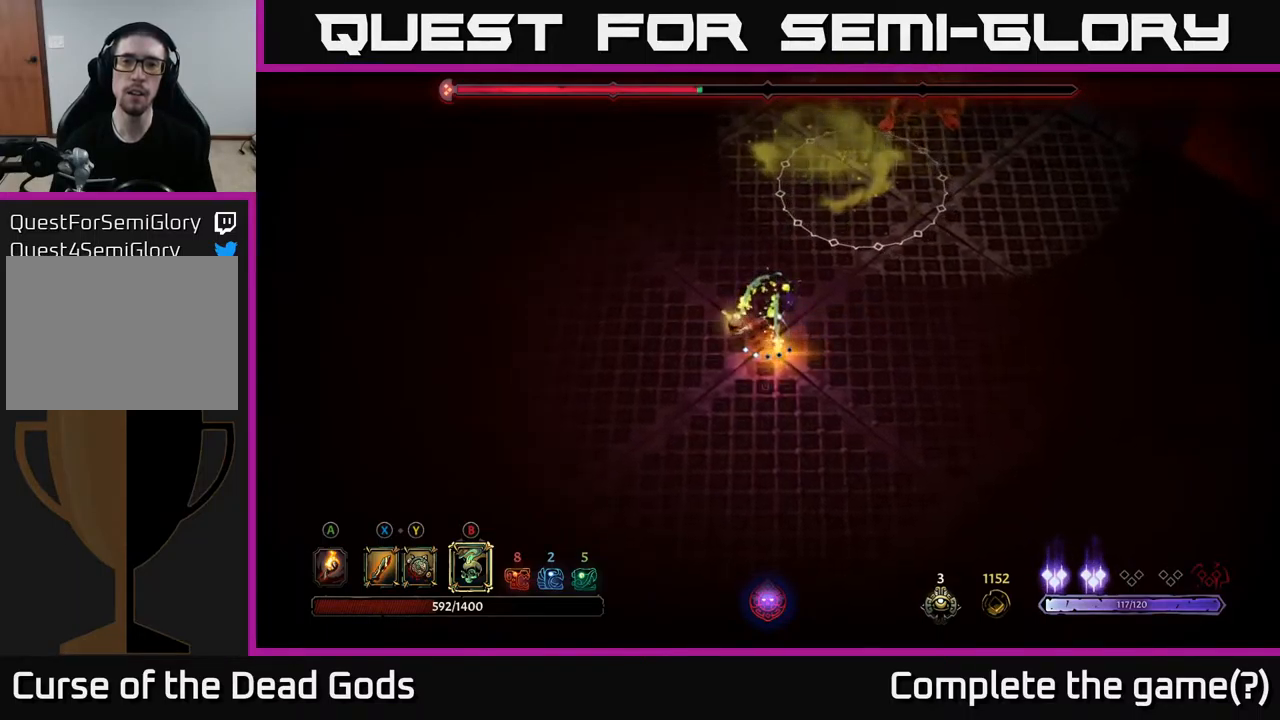
{"buttons": [], "left_stick": "up-right", "right_stick": "center", "events": []}
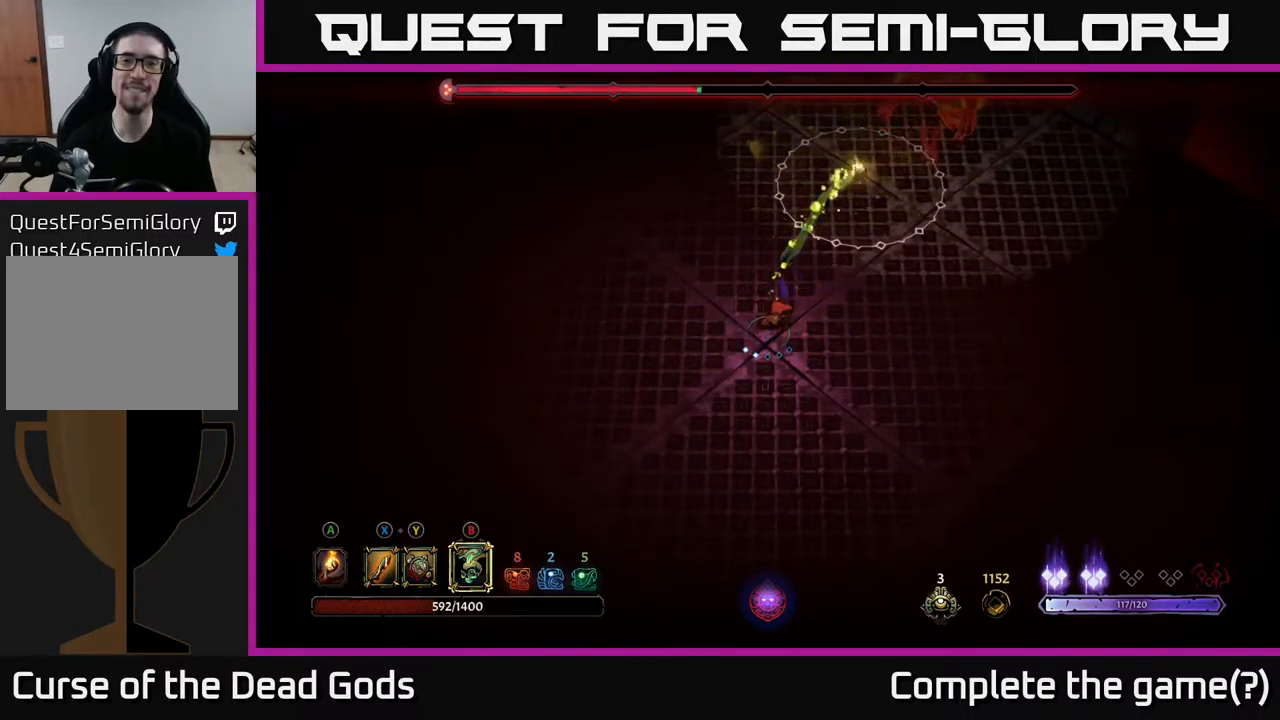
{"buttons": [], "left_stick": "down-left", "right_stick": "center", "events": [[34, "left_stick", "center"], [117, "left_stick", "down-left"]]}
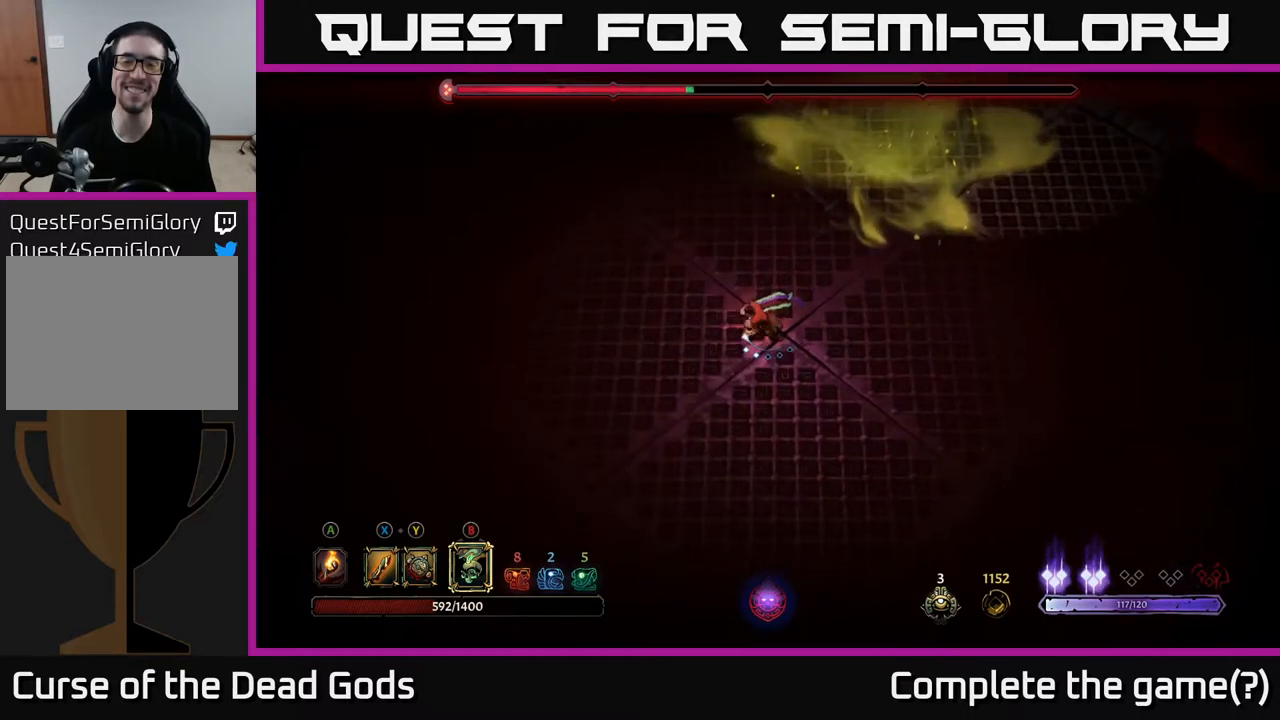
{"buttons": [], "left_stick": "left", "right_stick": "center", "events": [[100, "left_stick", "left"]]}
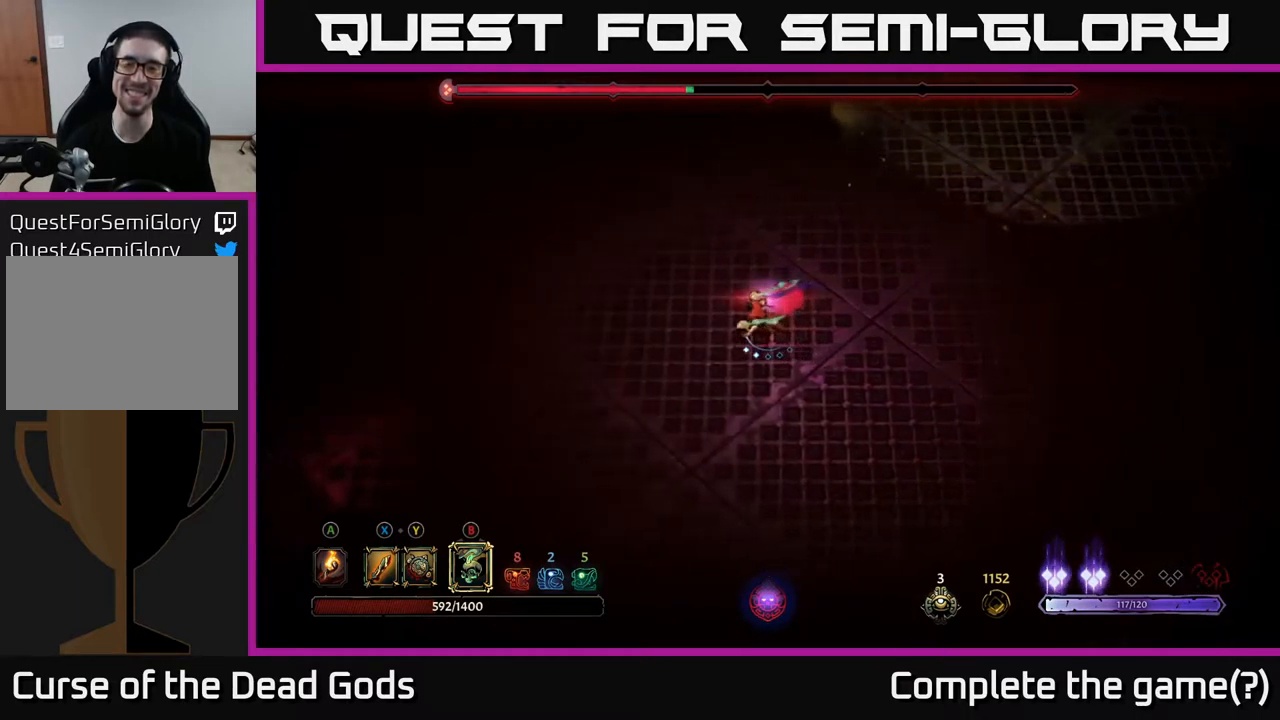
{"buttons": [], "left_stick": "left", "right_stick": "center", "events": []}
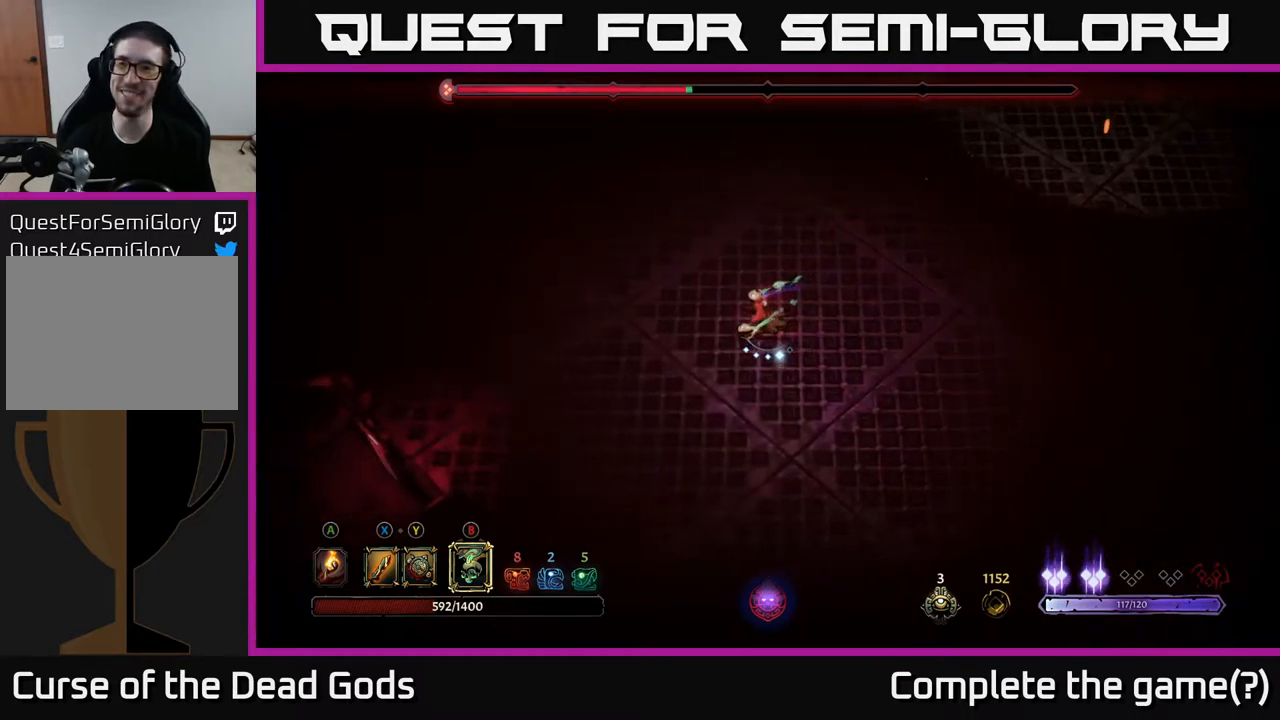
{"buttons": [], "left_stick": "up", "right_stick": "center", "events": [[300, "left_stick", "up-left"], [417, "left_stick", "up"]]}
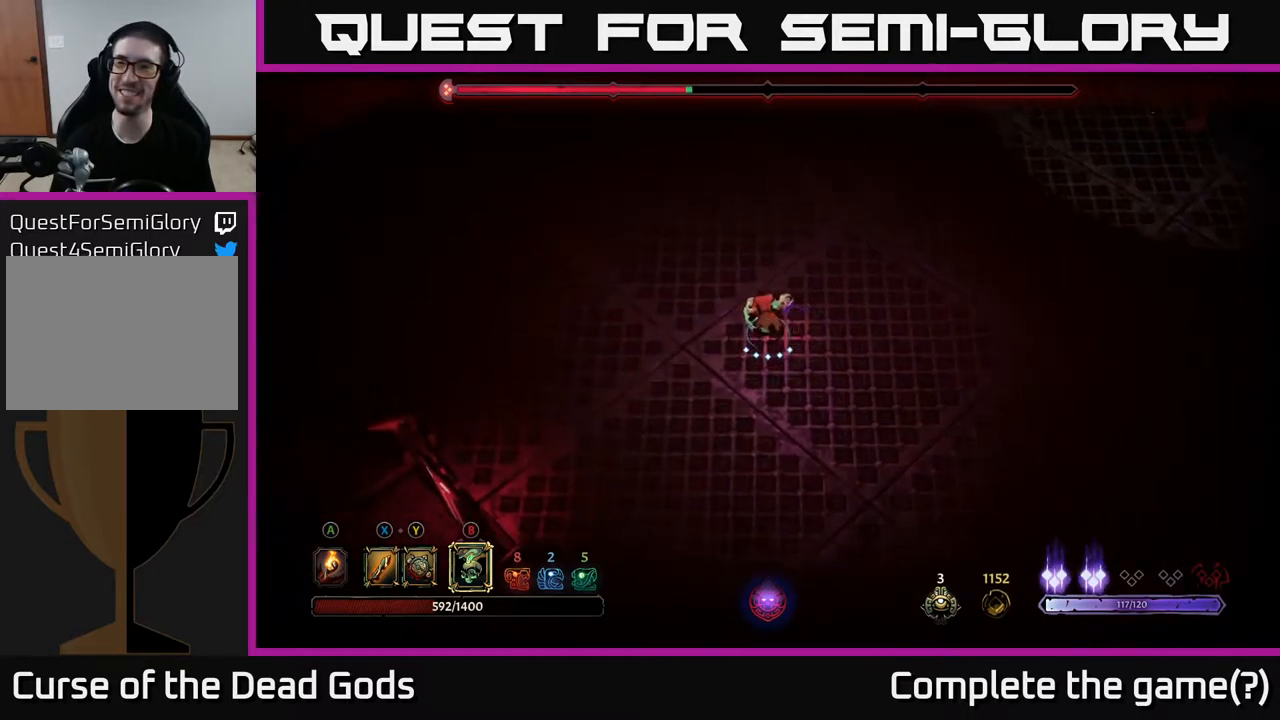
{"buttons": [], "left_stick": "left", "right_stick": "center", "events": [[317, "left_stick", "up-left"], [467, "left_stick", "left"]]}
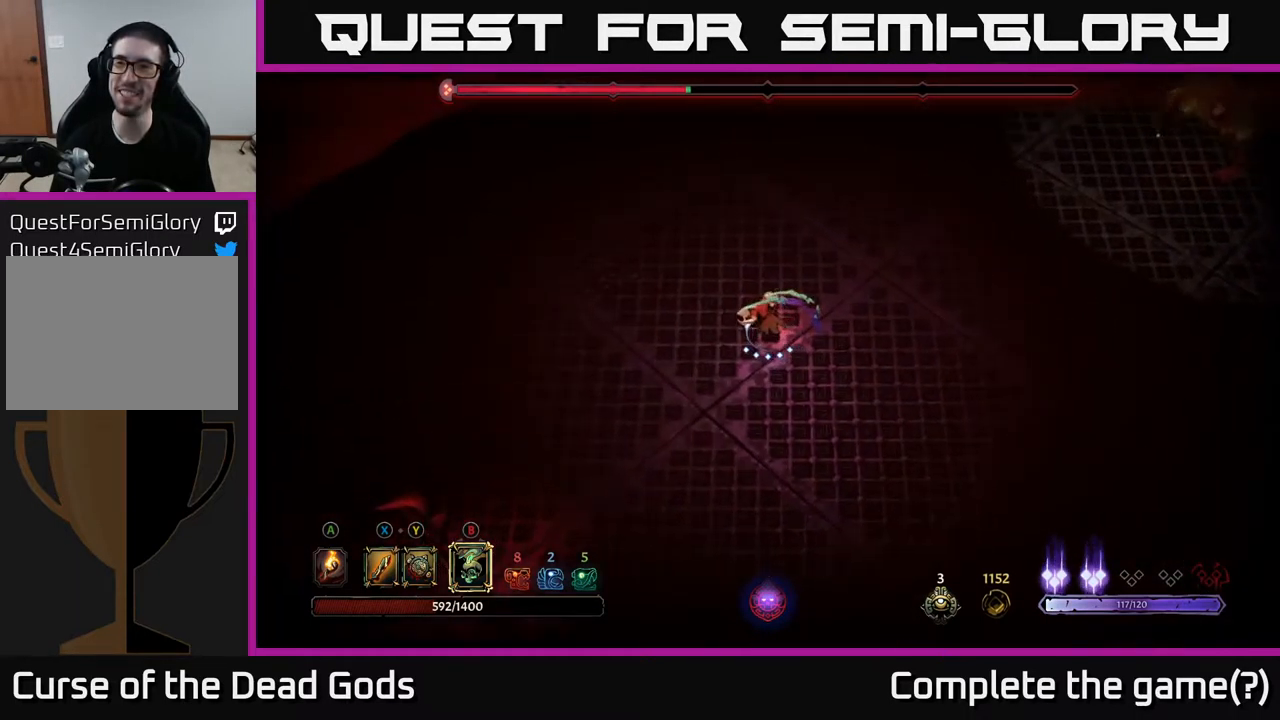
{"buttons": [], "left_stick": "down-right", "right_stick": "center", "events": [[167, "left_stick", "down"], [467, "left_stick", "down-right"]]}
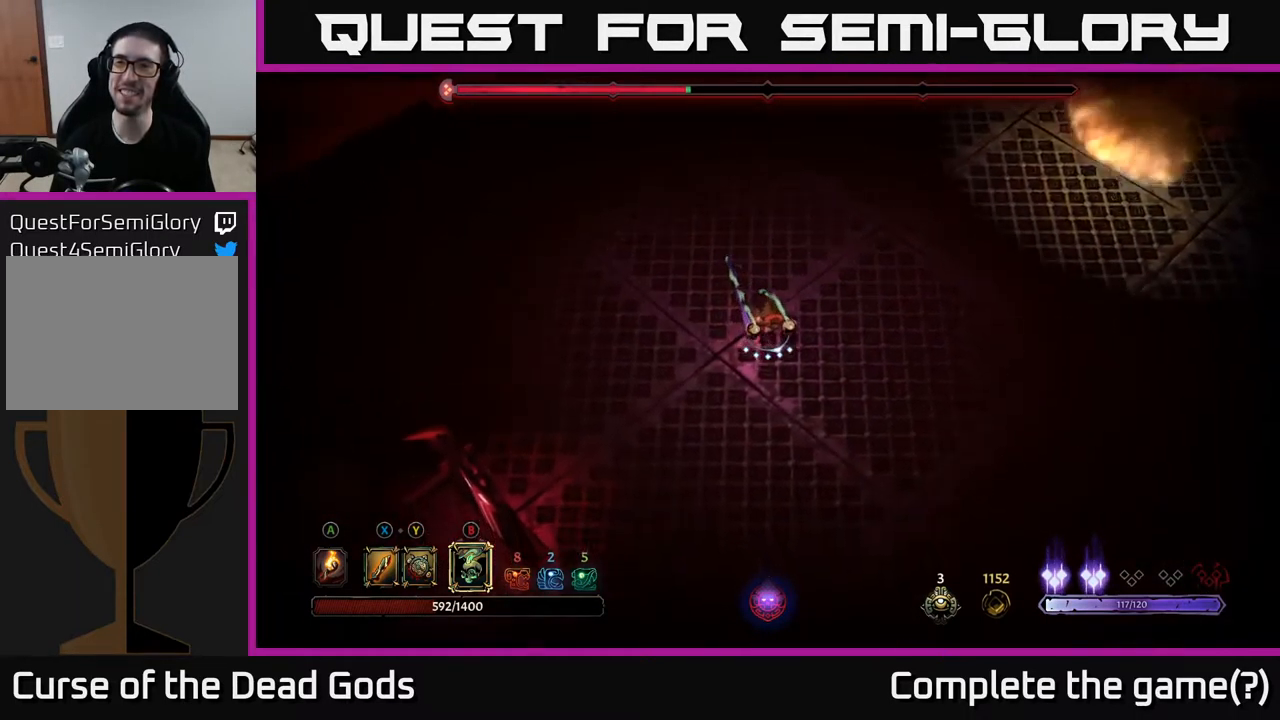
{"buttons": [], "left_stick": "up", "right_stick": "center", "events": [[251, "left_stick", "right"], [418, "left_stick", "up"]]}
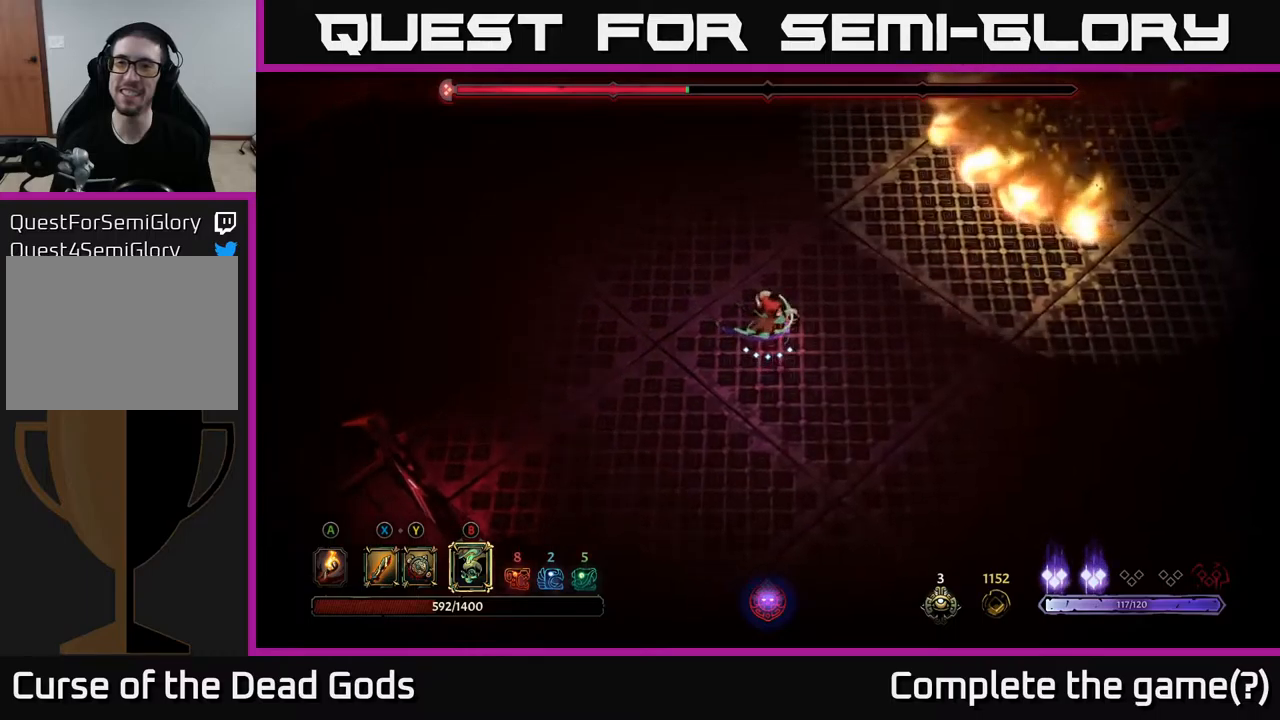
{"buttons": [], "left_stick": "center", "right_stick": "center", "events": [[84, "left_stick", "left"], [134, "left_stick", "down"], [350, "left_stick", "center"]]}
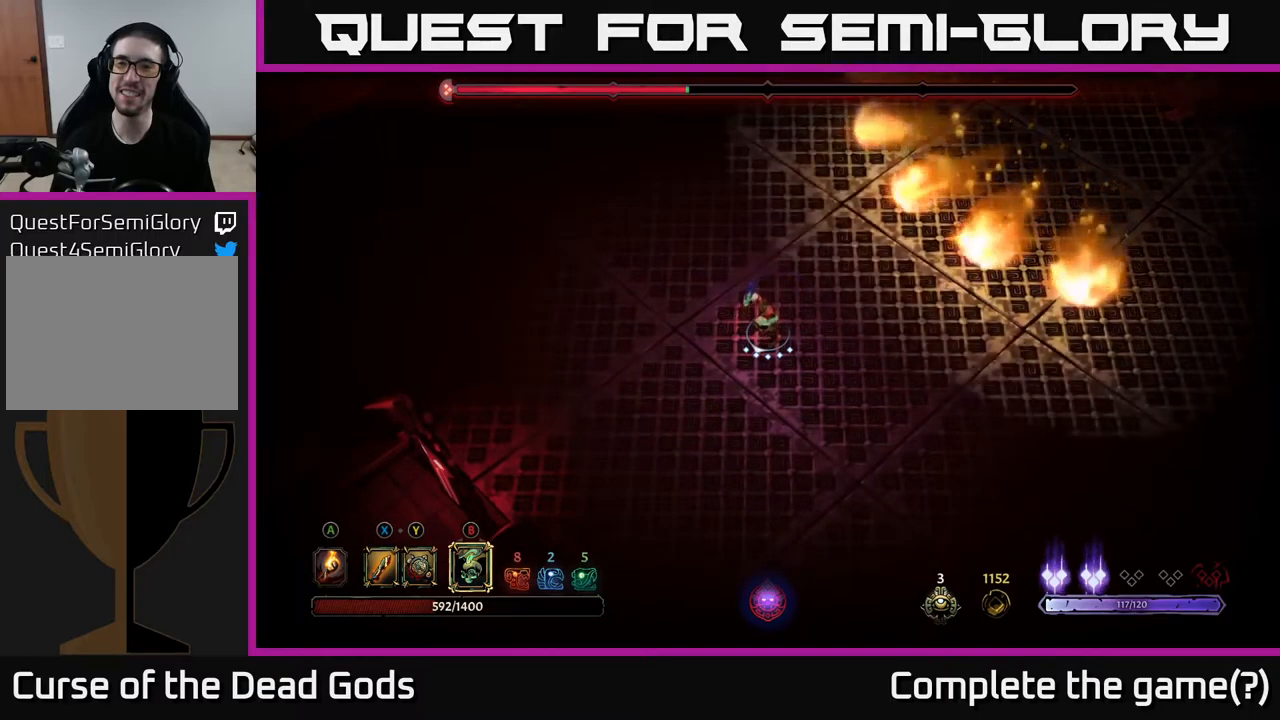
{"buttons": [], "left_stick": "center", "right_stick": "center", "events": []}
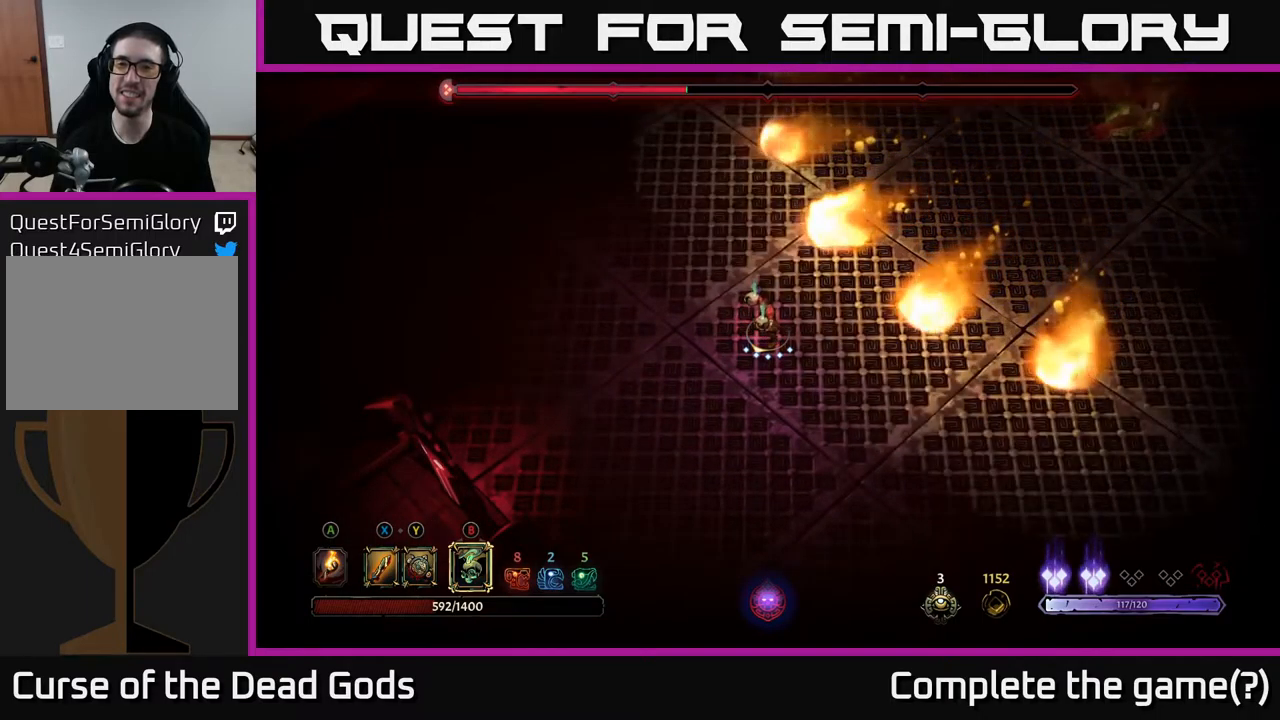
{"buttons": ["Y"], "left_stick": "up-right", "right_stick": "center", "events": [[317, "left_stick", "up-right"], [350, "Y", "down"]]}
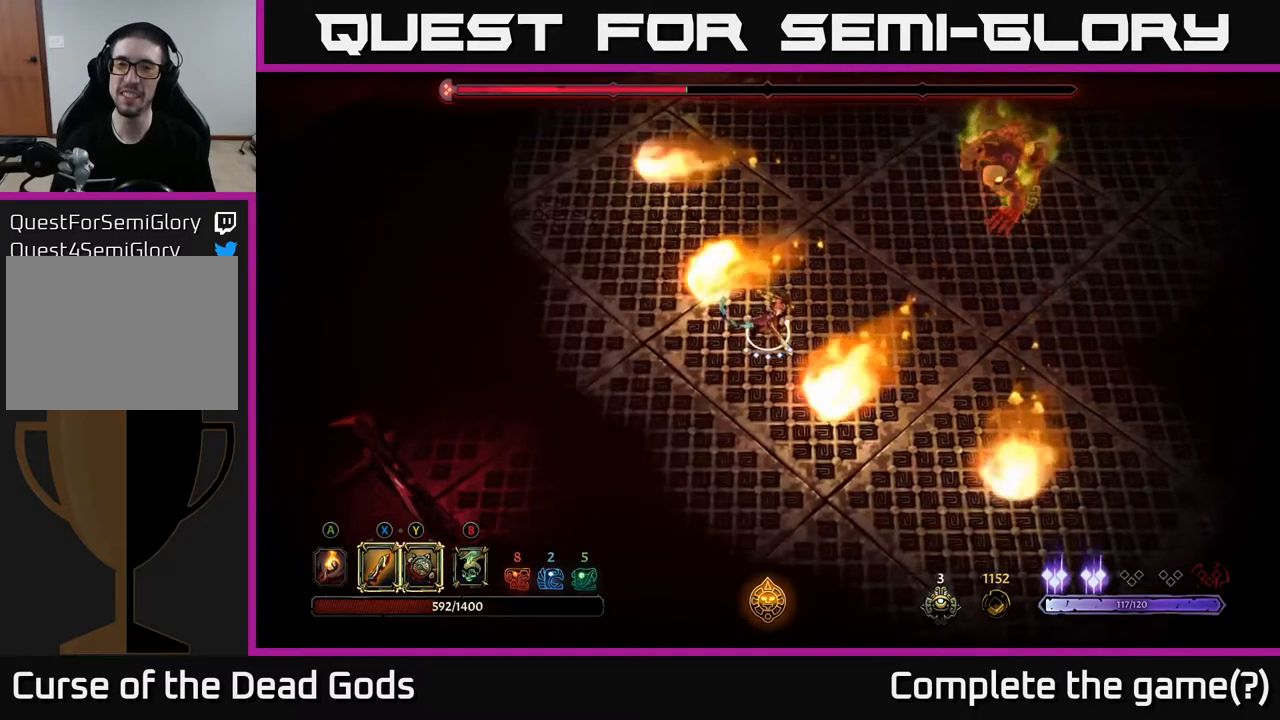
{"buttons": [], "left_stick": "up-right", "right_stick": "center", "events": [[450, "Y", "up"]]}
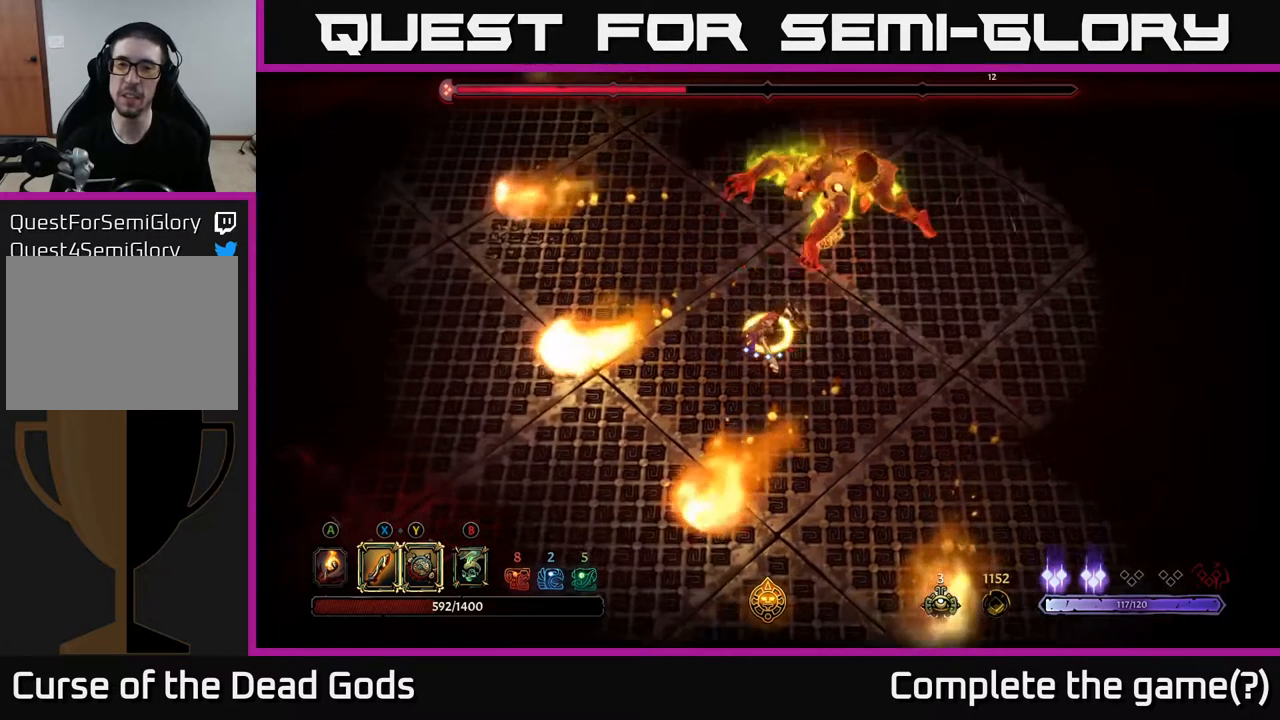
{"buttons": [], "left_stick": "up-right", "right_stick": "center", "events": []}
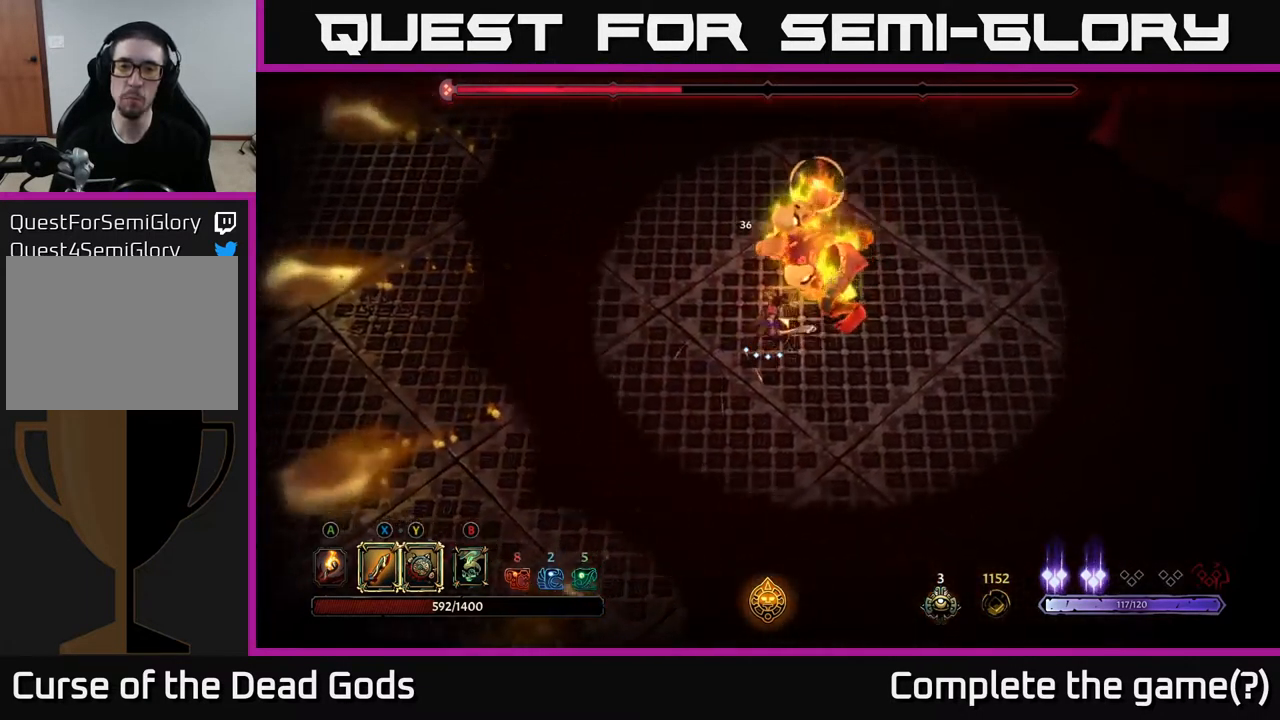
{"buttons": [], "left_stick": "up-right", "right_stick": "center", "events": [[34, "R2", "down"], [184, "R2", "up"]]}
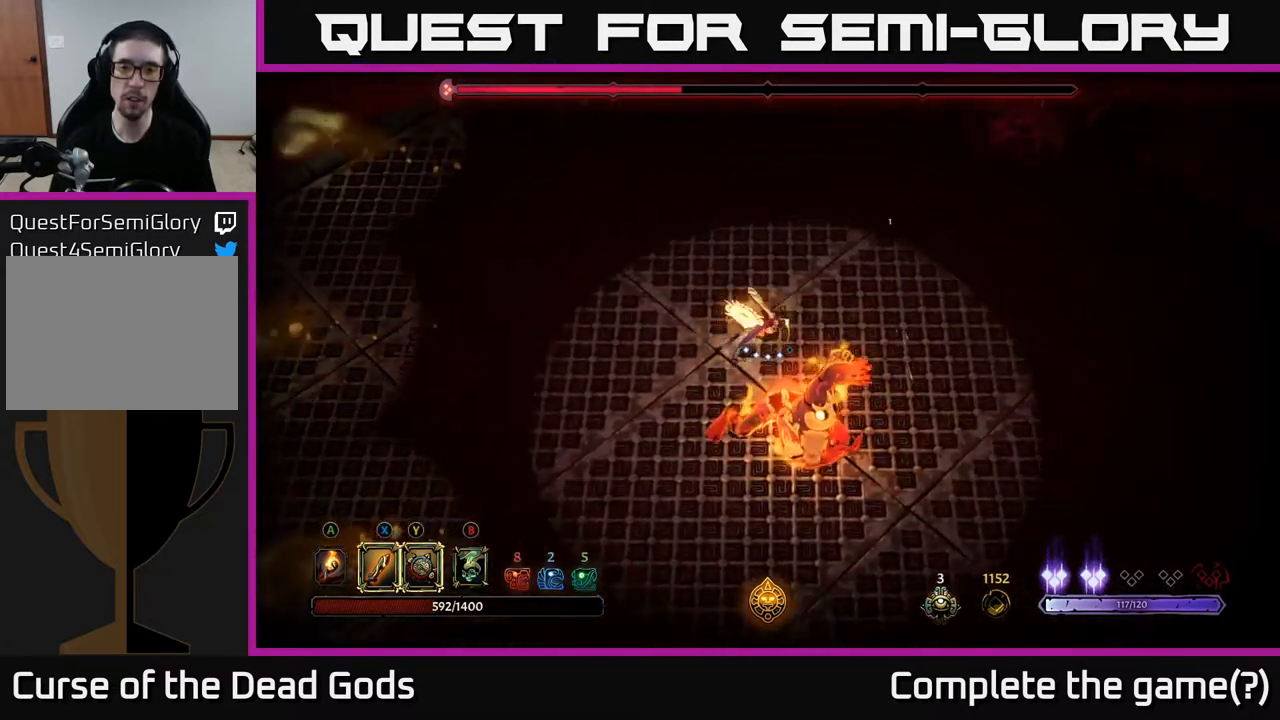
{"buttons": [], "left_stick": "up-right", "right_stick": "center", "events": [[50, "left_stick", "up"], [400, "left_stick", "up-right"]]}
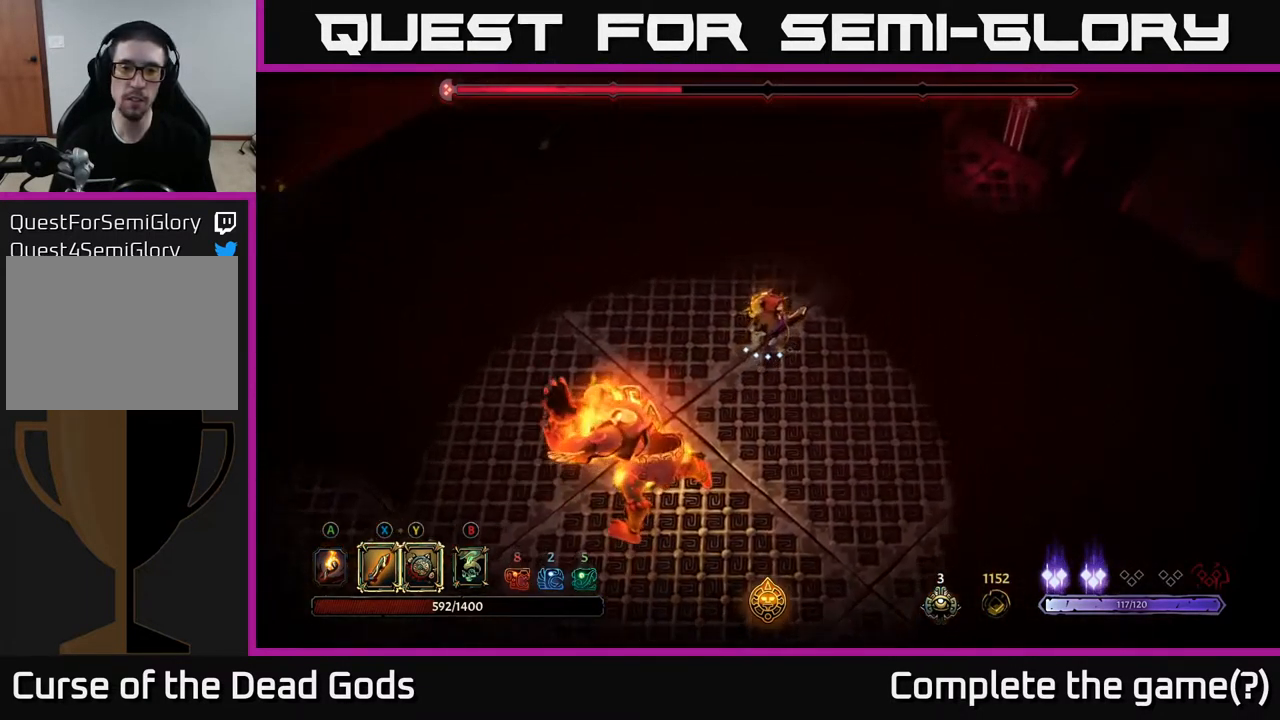
{"buttons": [], "left_stick": "right", "right_stick": "center", "events": [[84, "left_stick", "right"], [300, "R2", "down"], [434, "R2", "up"]]}
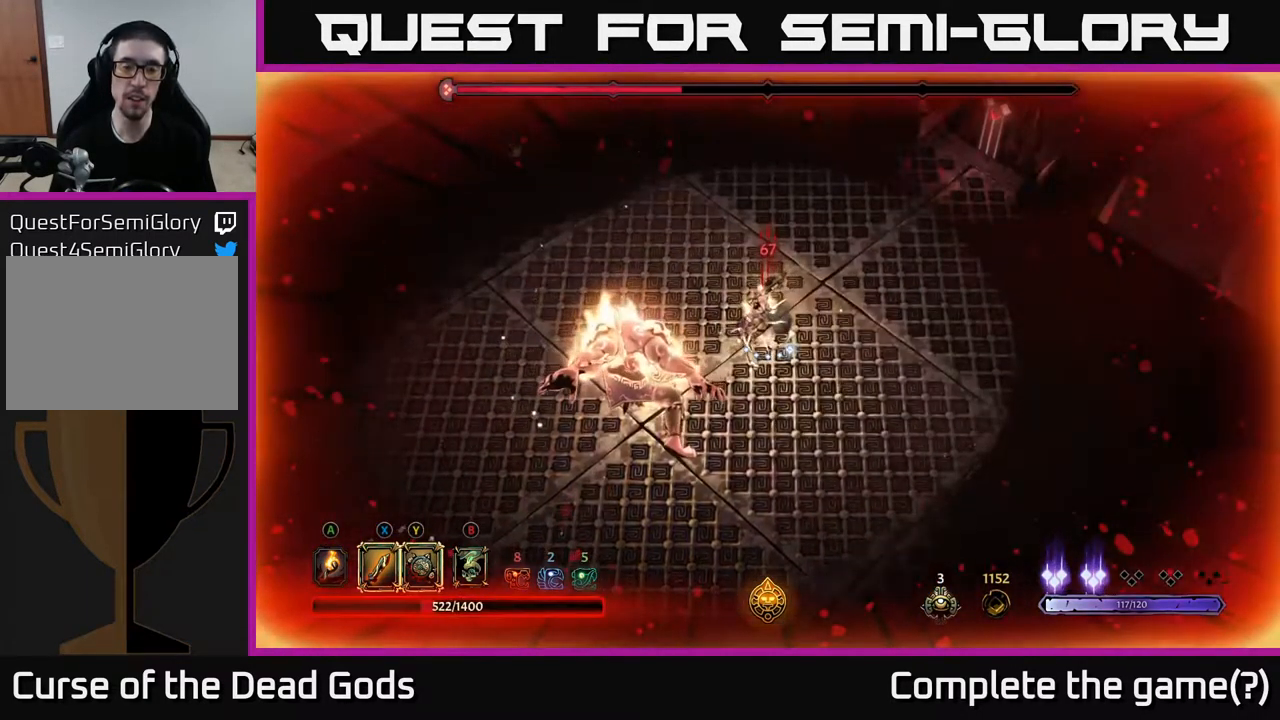
{"buttons": [], "left_stick": "left", "right_stick": "center", "events": [[117, "left_stick", "down-right"], [150, "R2", "down"], [200, "R2", "up"], [350, "left_stick", "down-left"], [434, "left_stick", "left"]]}
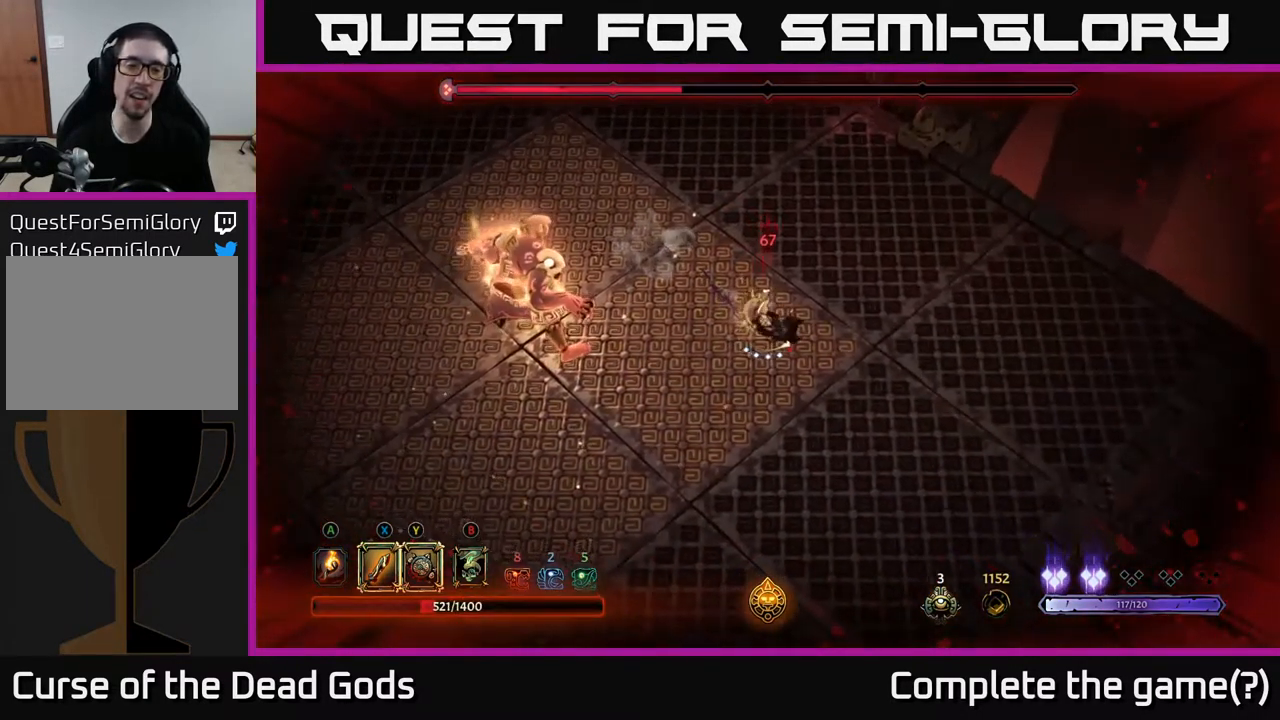
{"buttons": ["R2"], "left_stick": "right", "right_stick": "center", "events": [[267, "left_stick", "right"], [434, "R2", "down"]]}
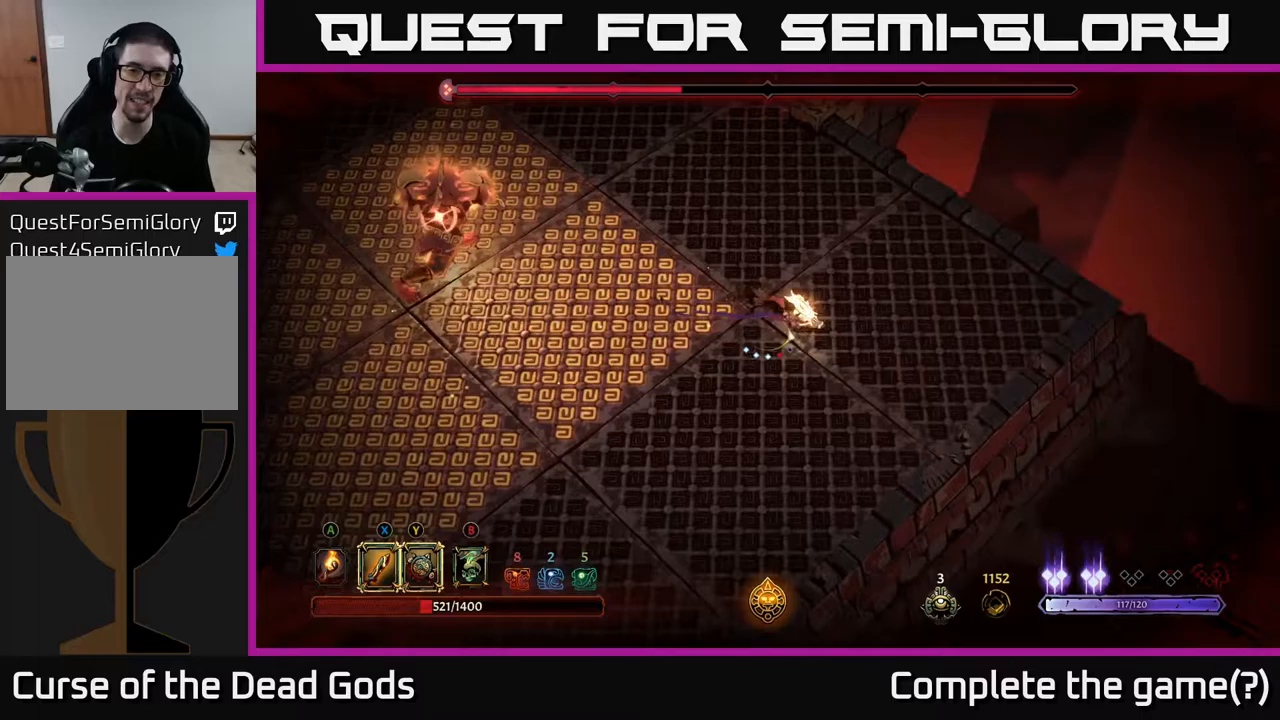
{"buttons": [], "left_stick": "up", "right_stick": "center", "events": [[33, "R2", "up"], [283, "left_stick", "center"], [367, "left_stick", "up"]]}
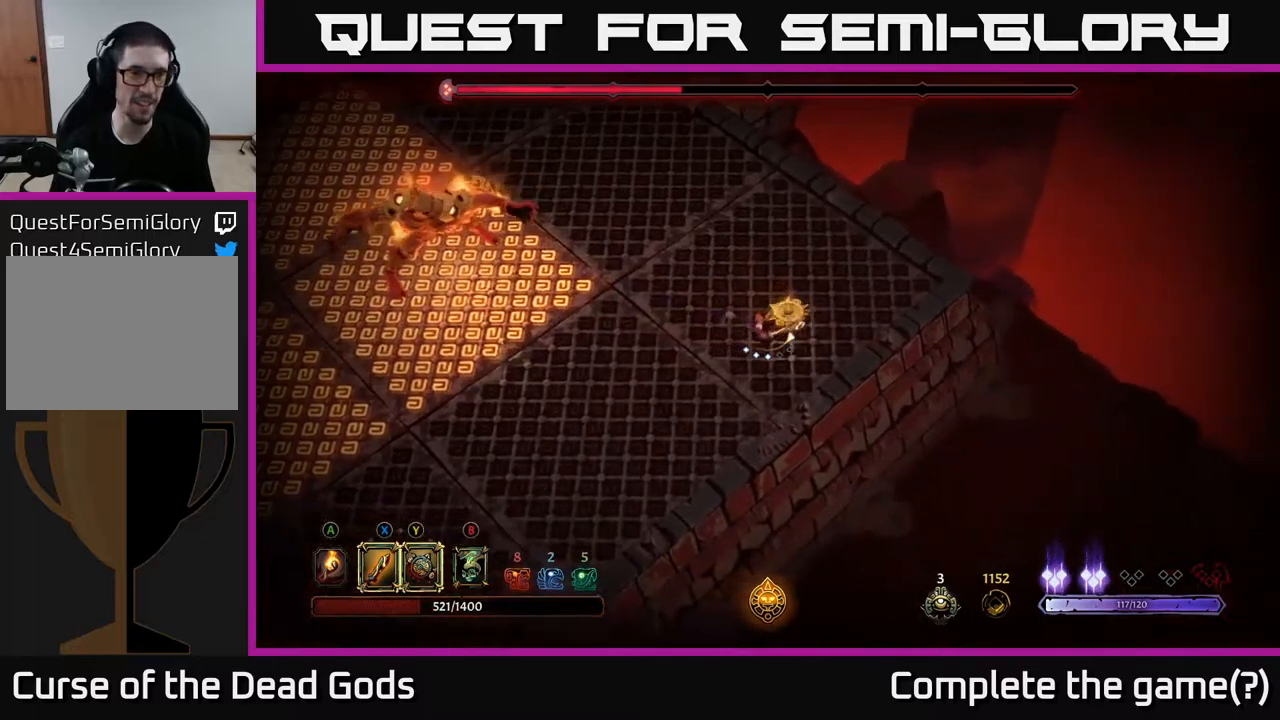
{"buttons": [], "left_stick": "left", "right_stick": "center", "events": [[250, "left_stick", "left"], [383, "B", "down"], [450, "B", "up"]]}
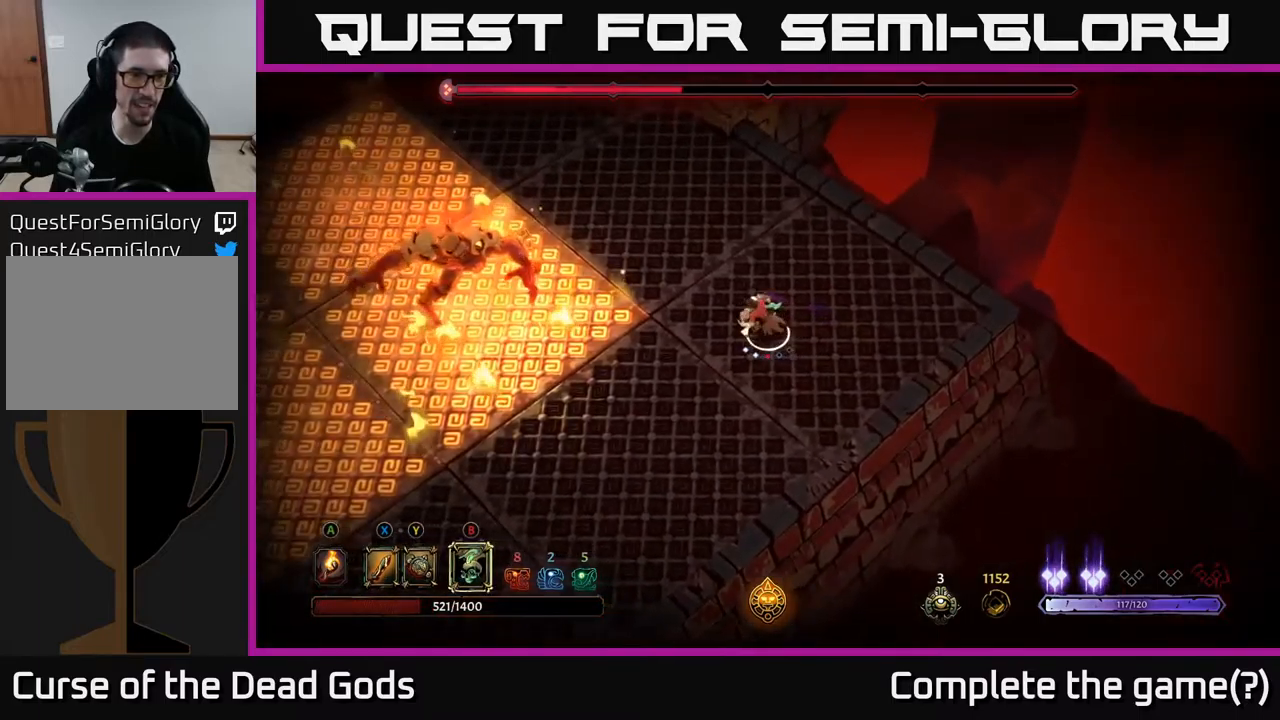
{"buttons": [], "left_stick": "left", "right_stick": "center", "events": [[17, "B", "down"], [67, "B", "up"]]}
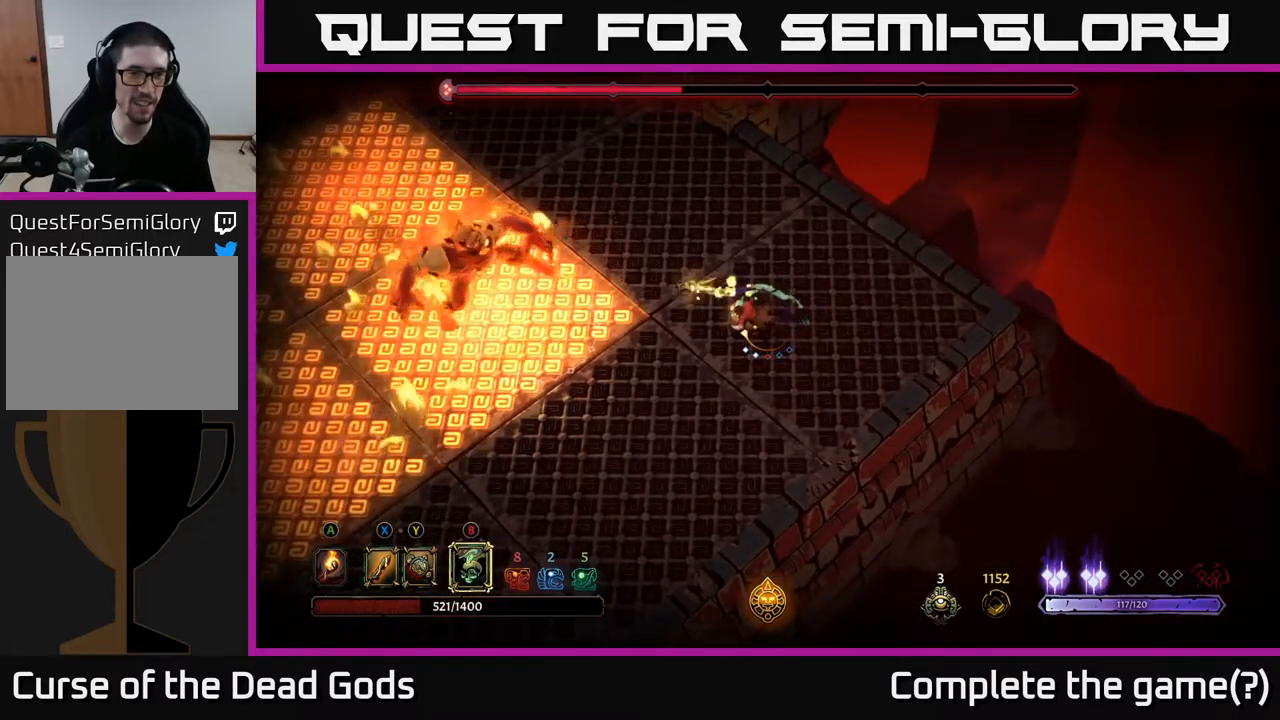
{"buttons": [], "left_stick": "down-right", "right_stick": "center", "events": [[50, "left_stick", "center"], [200, "left_stick", "right"], [417, "left_stick", "down-right"]]}
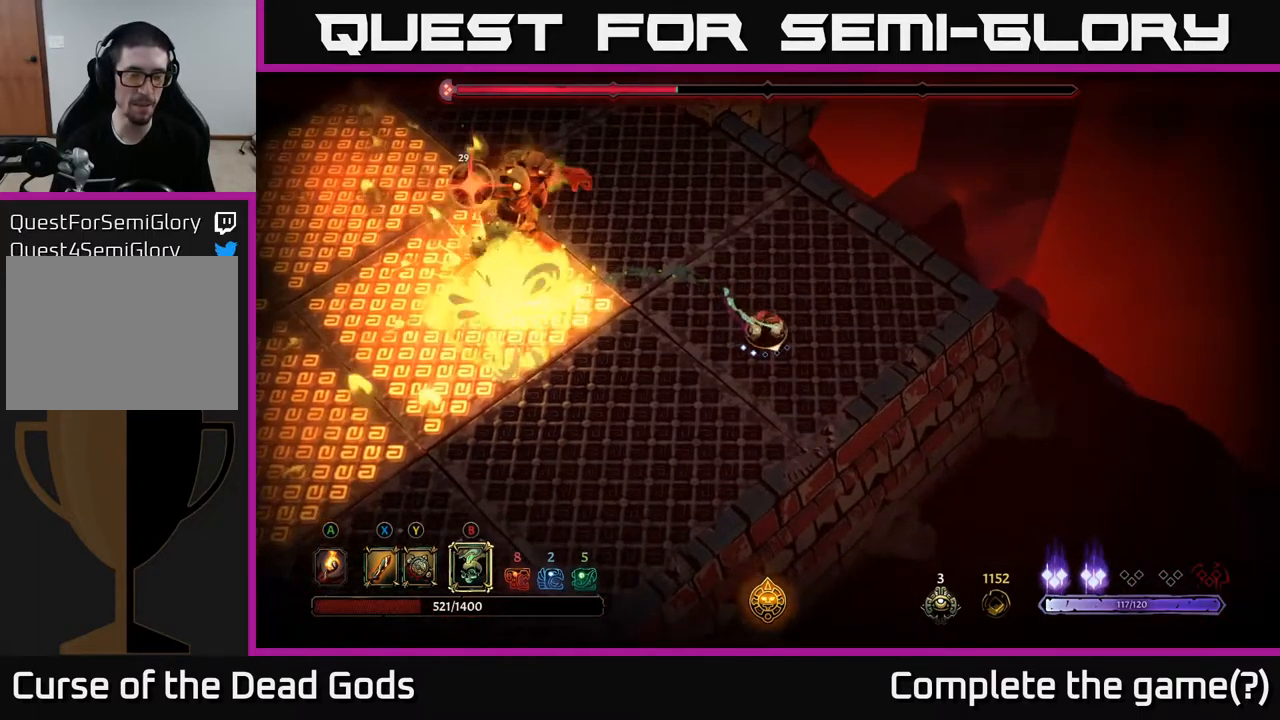
{"buttons": [], "left_stick": "down-left", "right_stick": "center", "events": [[17, "left_stick", "down"], [233, "left_stick", "down-left"]]}
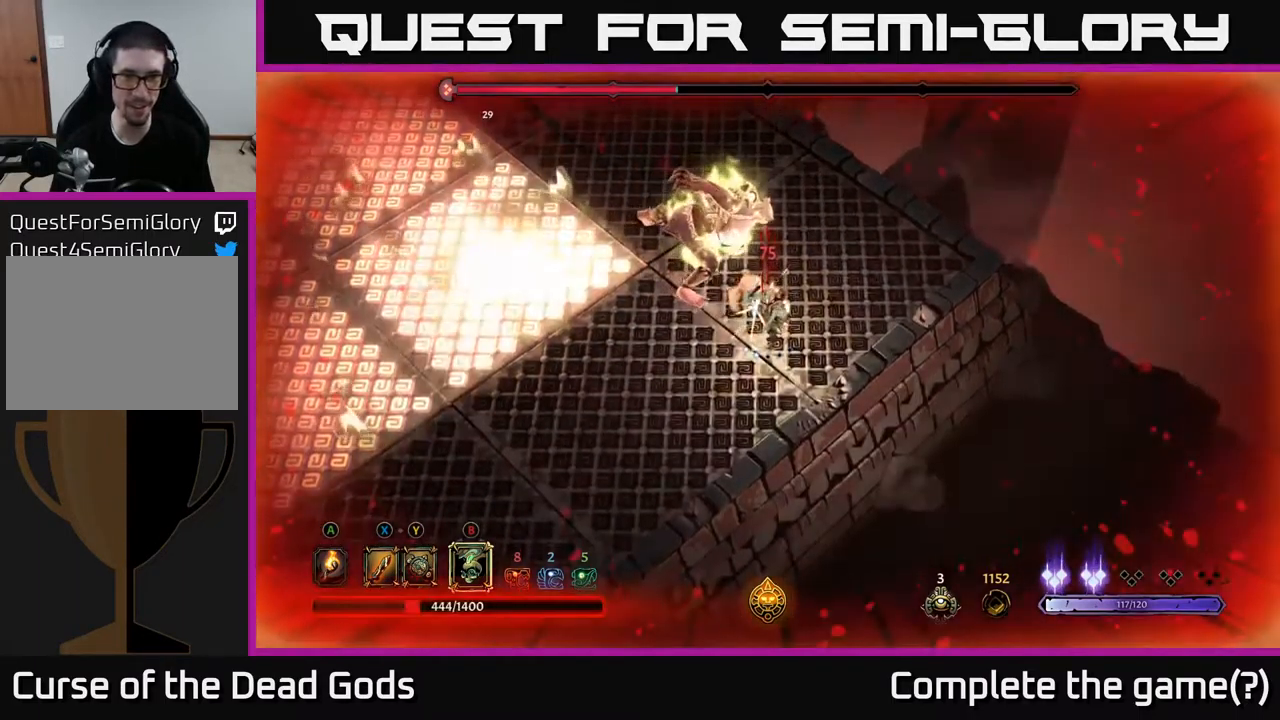
{"buttons": [], "left_stick": "left", "right_stick": "center", "events": [[183, "R2", "down"], [333, "R2", "up"], [483, "left_stick", "left"]]}
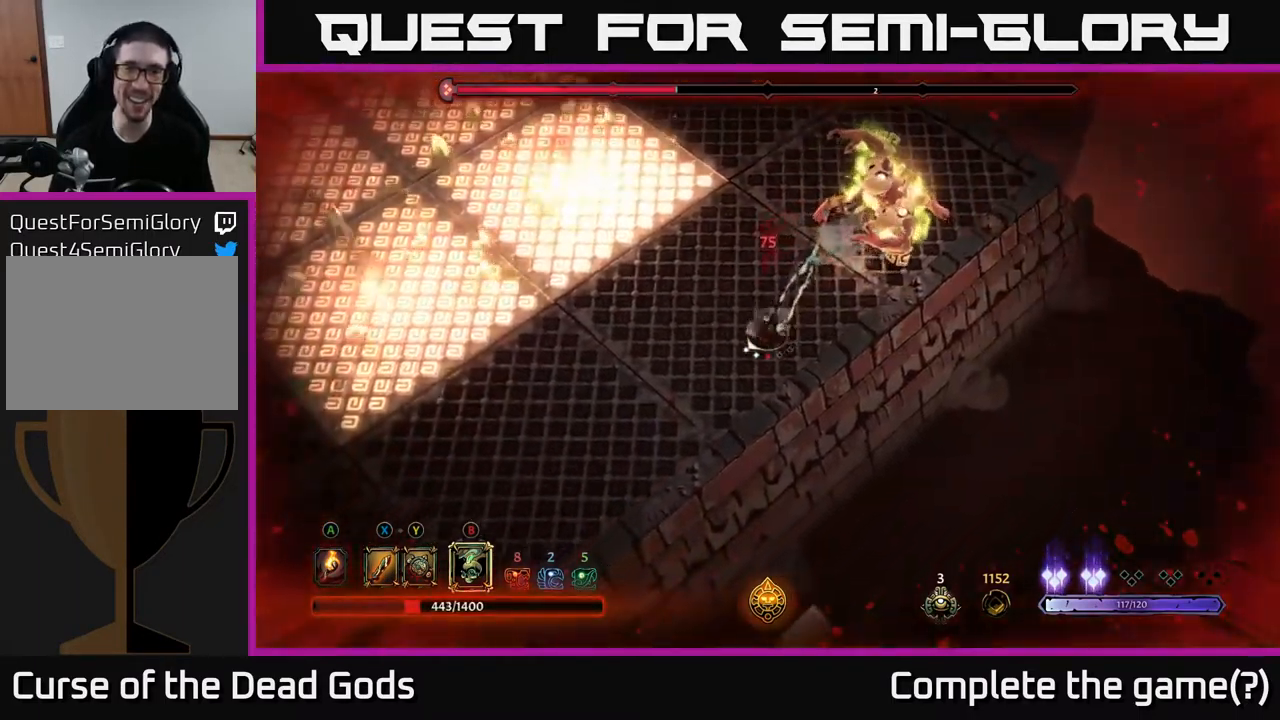
{"buttons": [], "left_stick": "up-left", "right_stick": "center", "events": [[467, "left_stick", "up-left"]]}
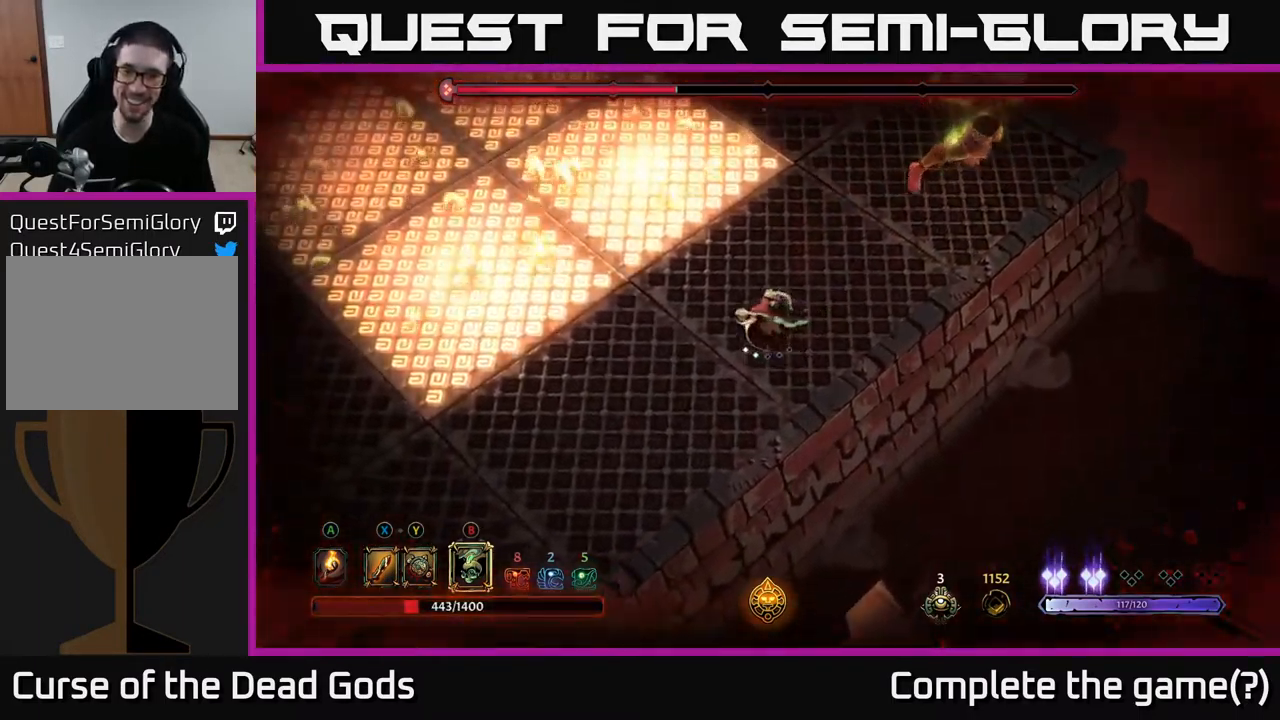
{"buttons": [], "left_stick": "up", "right_stick": "center", "events": [[100, "left_stick", "up-right"], [317, "left_stick", "up"]]}